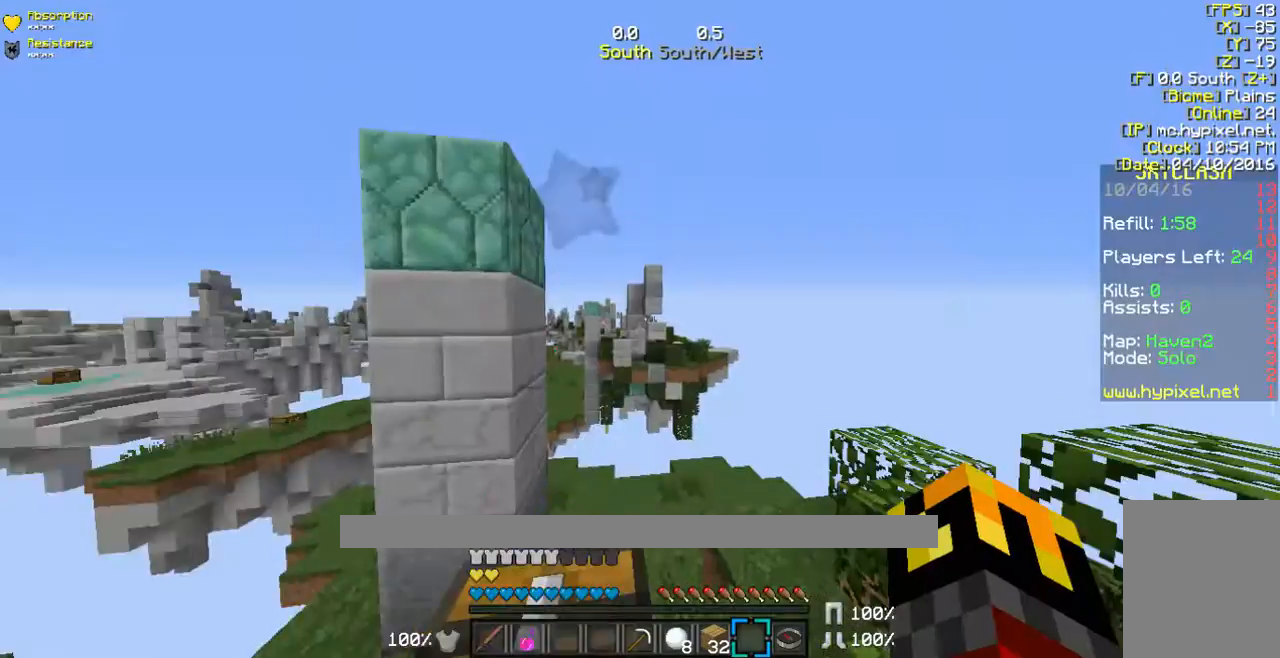
Gameplay with keyboard and mouse; each line is a JSON object with the keys and mouse buttons held at the frame after it. "events" lists presses ("down") and releases ("up") of "a", "d", "s", "w", "mouse_left" and "mouse_right" between this image and that frame as [ms after this image, input, new state], when the widget could be followed in between. "mouse_left", "mouse_right" = the "left", "right" buttons of the "mouse" list. No other keys are recorded. Fast repeated clicks can show as one long hold. Mouse movement is not recorded.
{"keys": ["w"], "mouse": [], "events": [[335, "w", "down"]]}
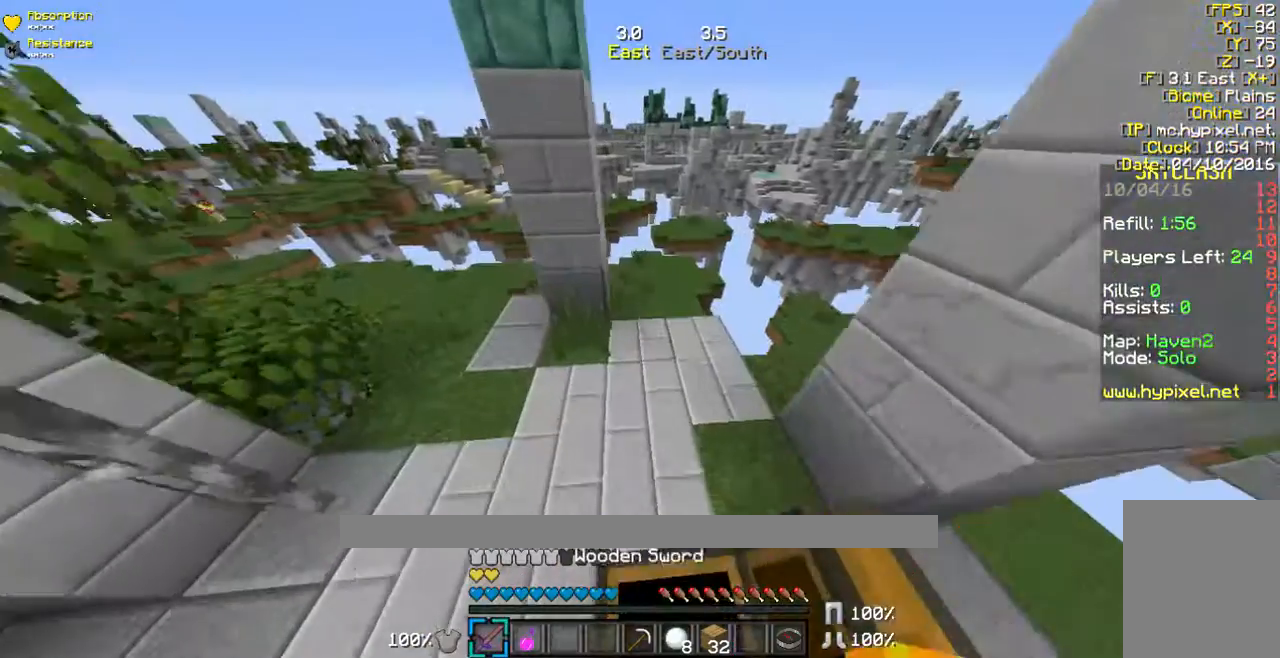
{"keys": ["w"], "mouse": [], "events": []}
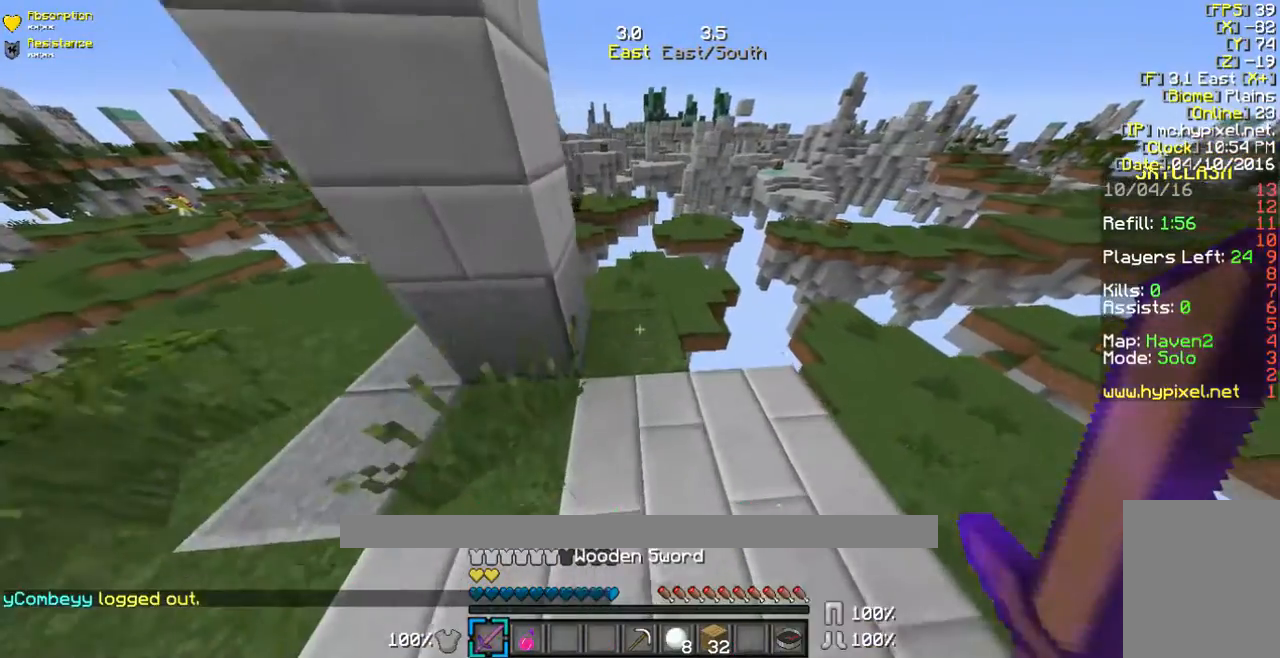
{"keys": ["w"], "mouse": [], "events": [[100, "w", "up"], [234, "w", "down"], [334, "w", "up"], [435, "w", "down"]]}
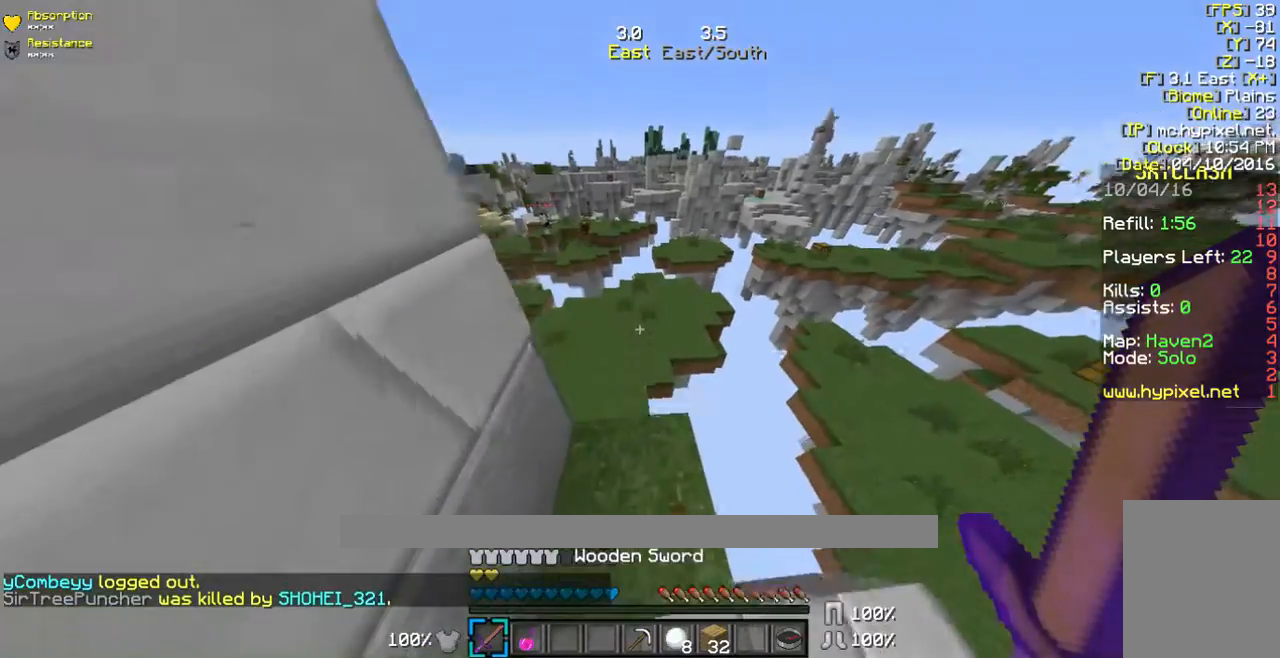
{"keys": ["w"], "mouse": [], "events": []}
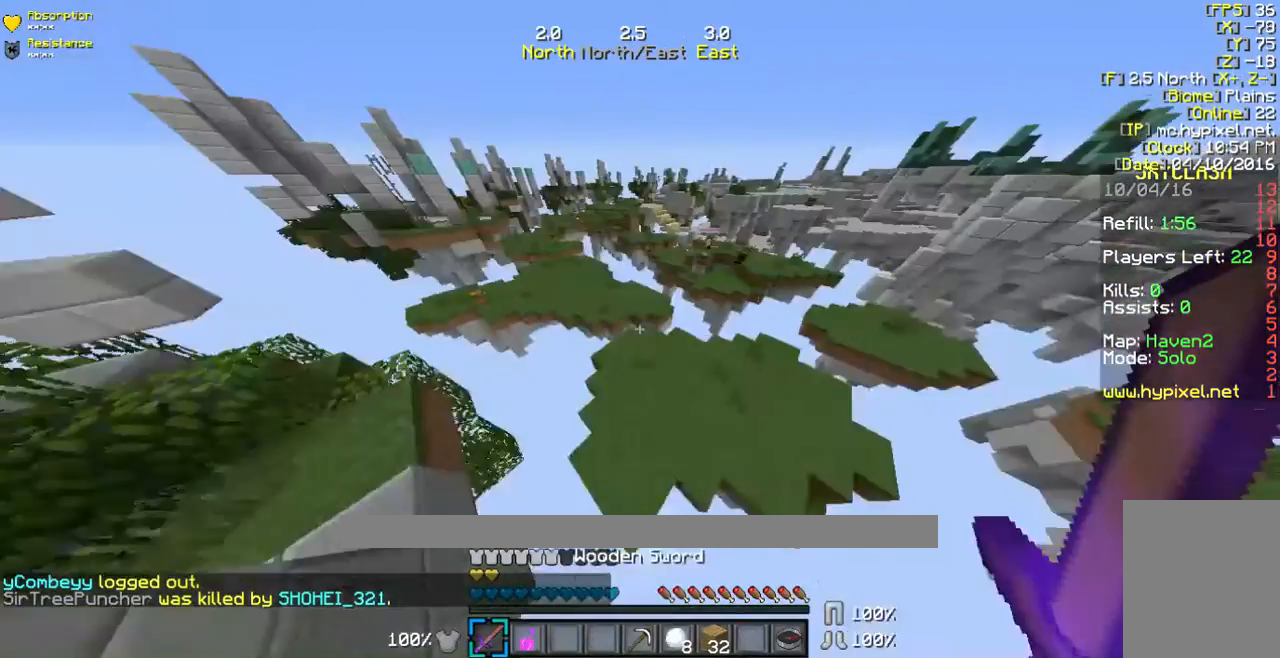
{"keys": ["a", "w"], "mouse": [], "events": [[33, "a", "down"]]}
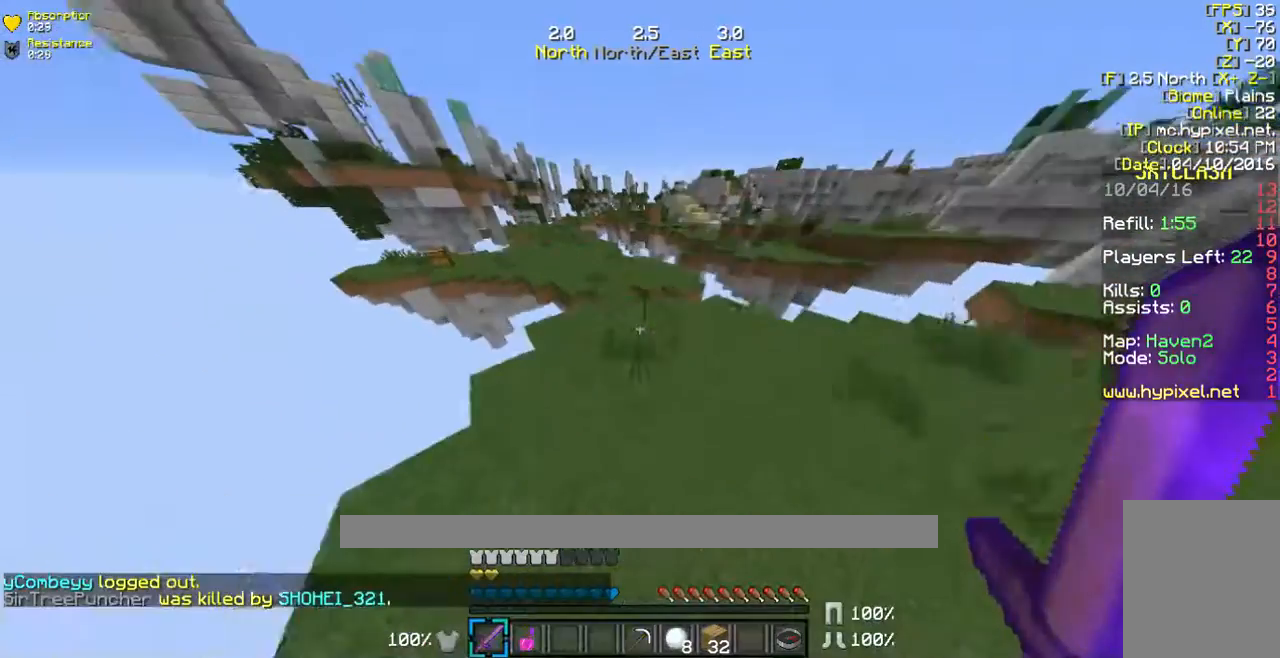
{"keys": ["w"], "mouse": [], "events": [[200, "a", "up"]]}
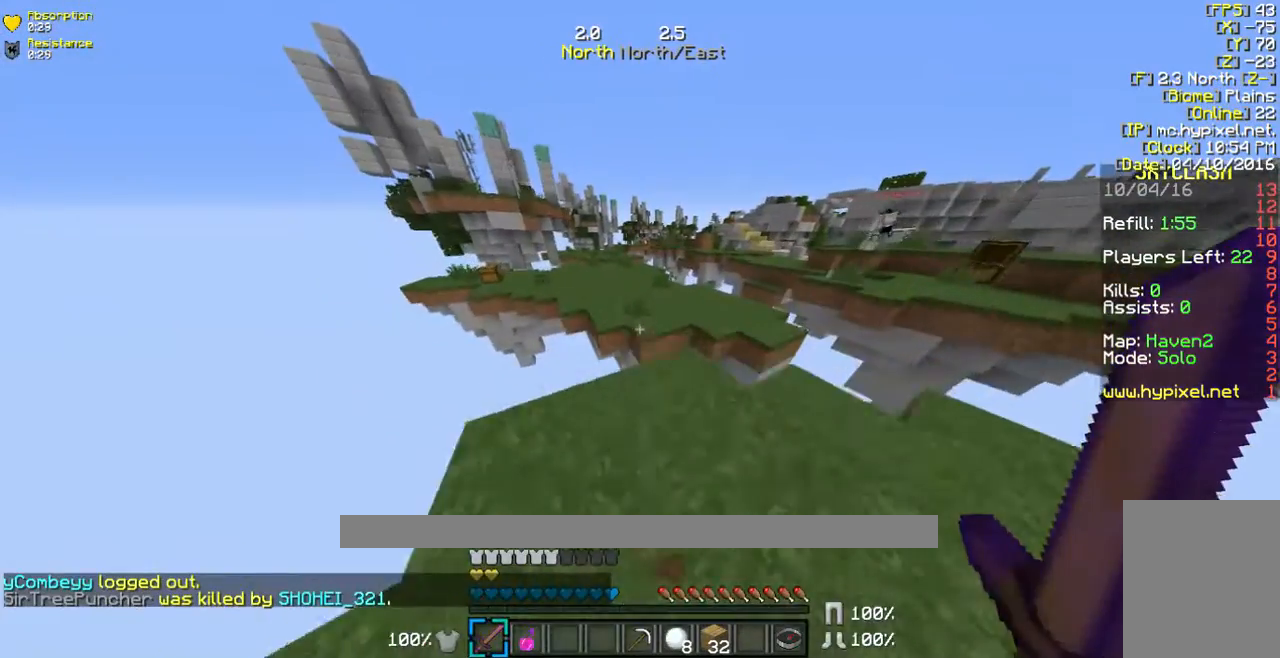
{"keys": ["w"], "mouse": [], "events": []}
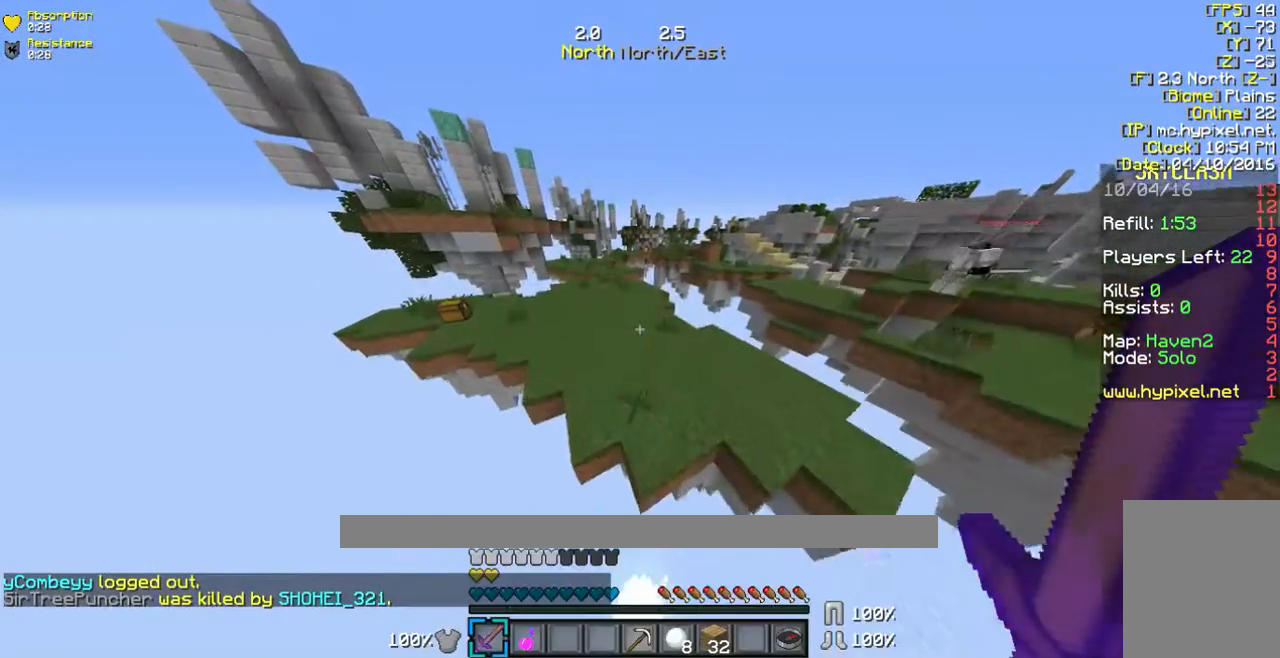
{"keys": ["w"], "mouse": [], "events": []}
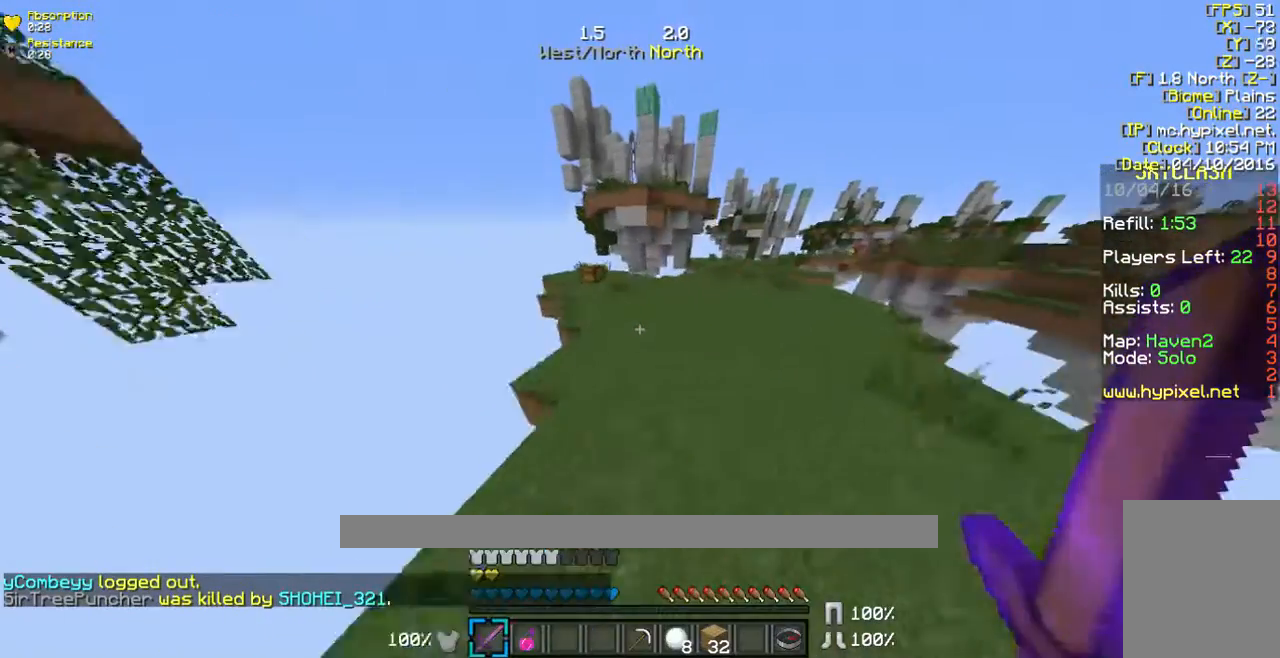
{"keys": ["w"], "mouse": [], "events": []}
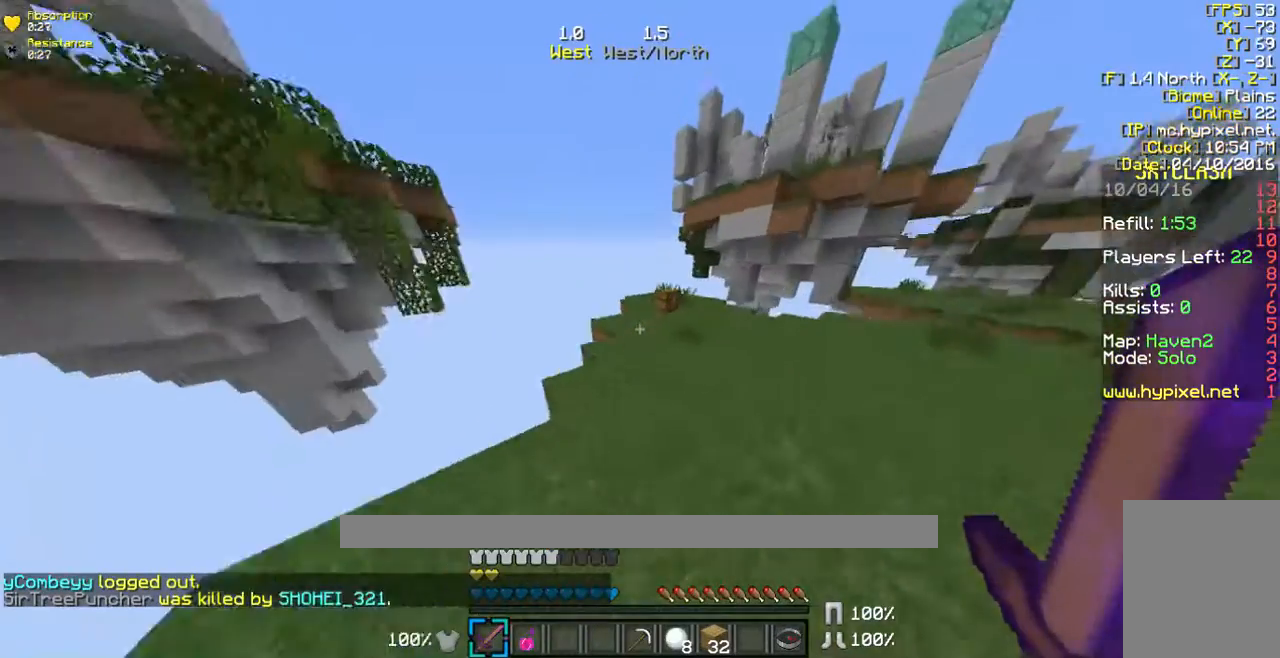
{"keys": ["w"], "mouse": [], "events": []}